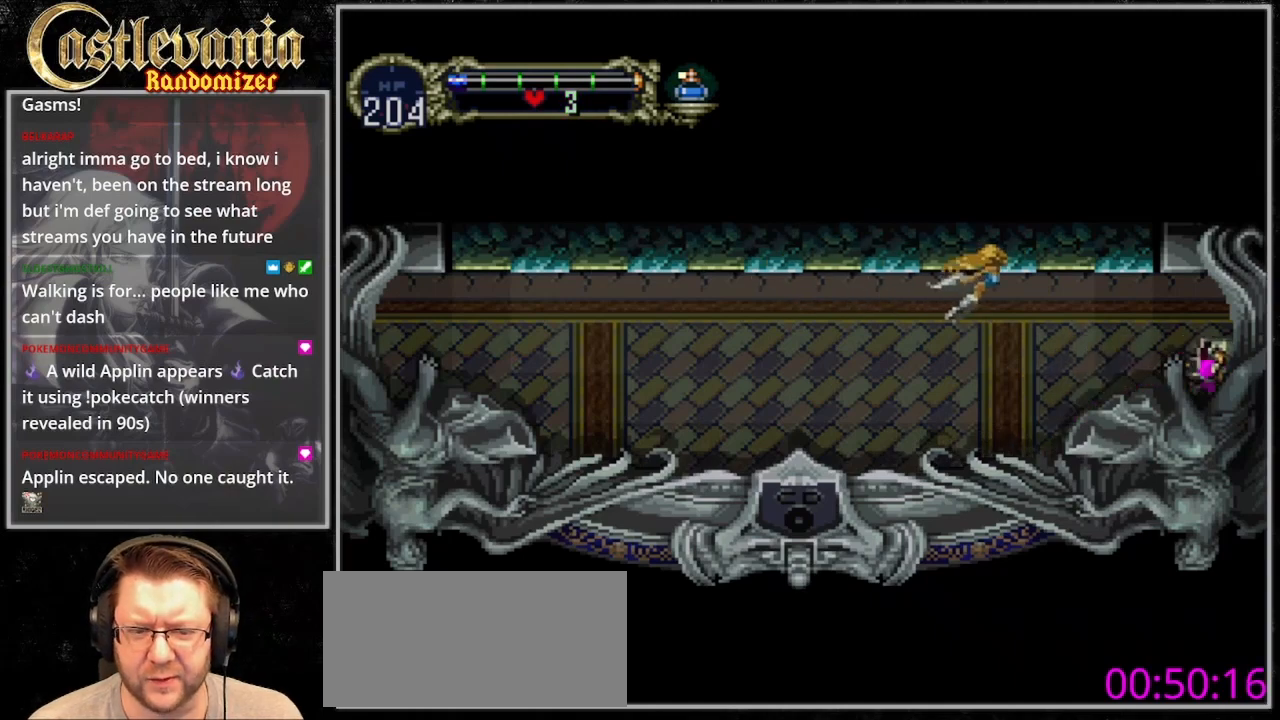
Gameplay with a controller (PlayStation layout); each line is a JSON object with the inputs held at the frame after it (dt_ms = milliseconds from this image to that frame). "events" lists button and stick changes between this image and that frame as [ms after this image, input, new state], when the widget could be followed in between. Not read: DPAD_LEFT L3 R3 START.
{"dt_ms": 500, "buttons": [], "events": [[200, "DPAD_RIGHT", "up"]]}
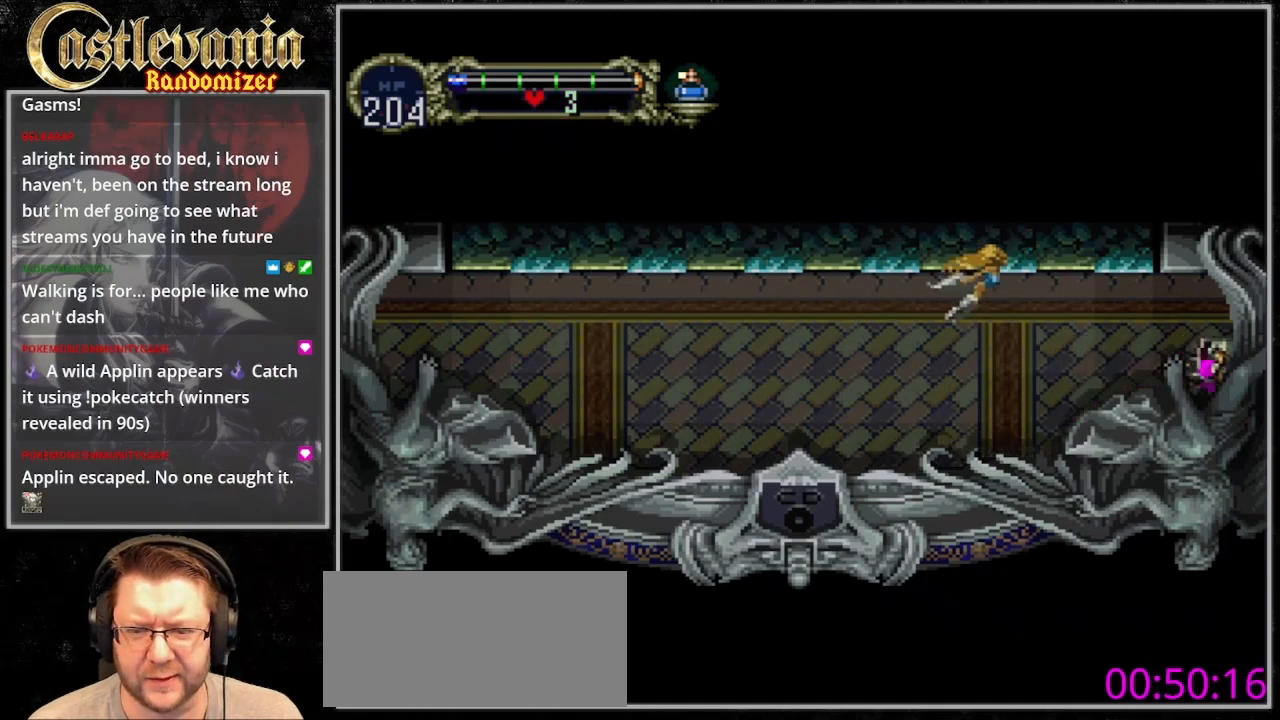
{"dt_ms": 500, "buttons": ["DPAD_RIGHT"], "events": [[33, "DPAD_RIGHT", "down"]]}
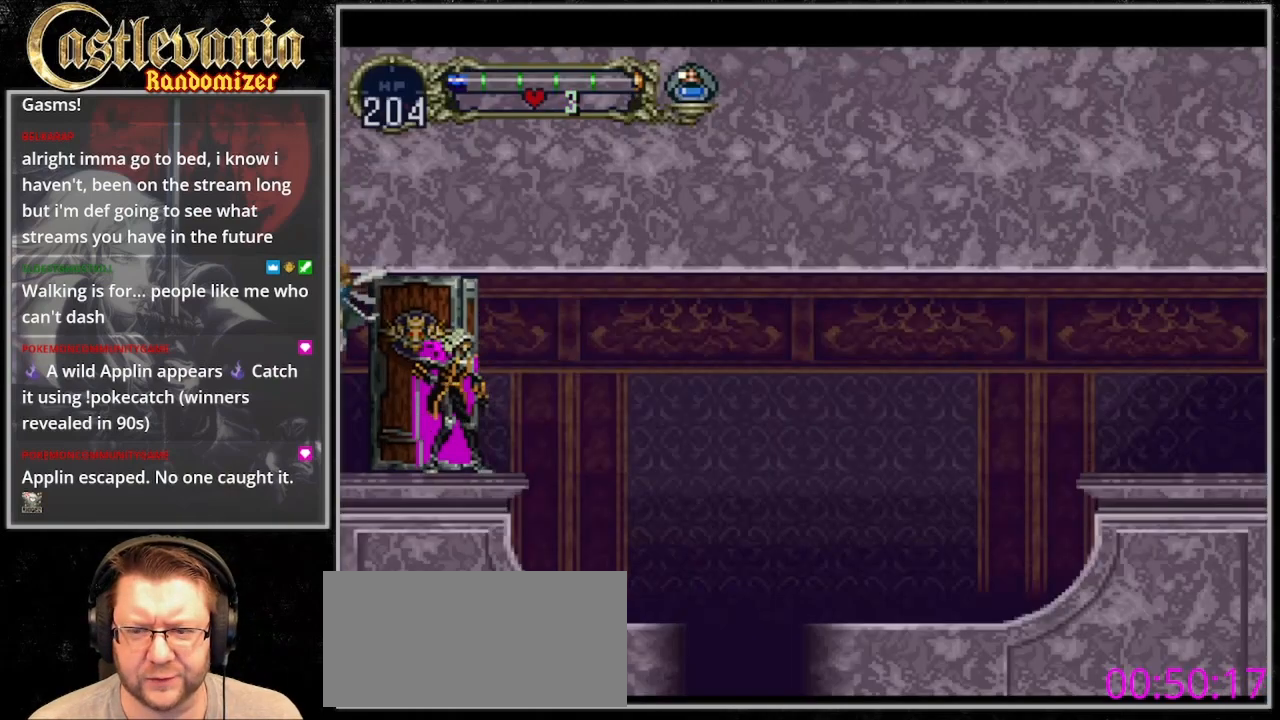
{"dt_ms": 500, "buttons": ["DPAD_RIGHT"], "events": []}
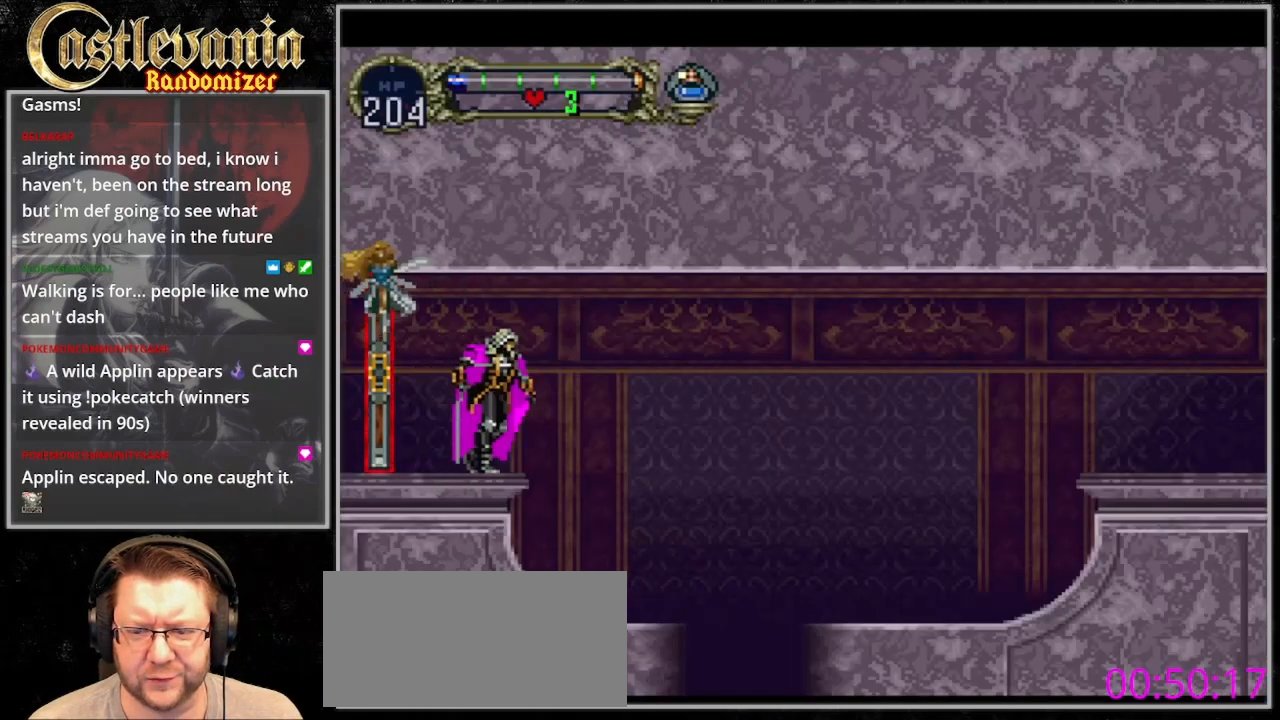
{"dt_ms": 500, "buttons": ["DPAD_RIGHT"], "events": []}
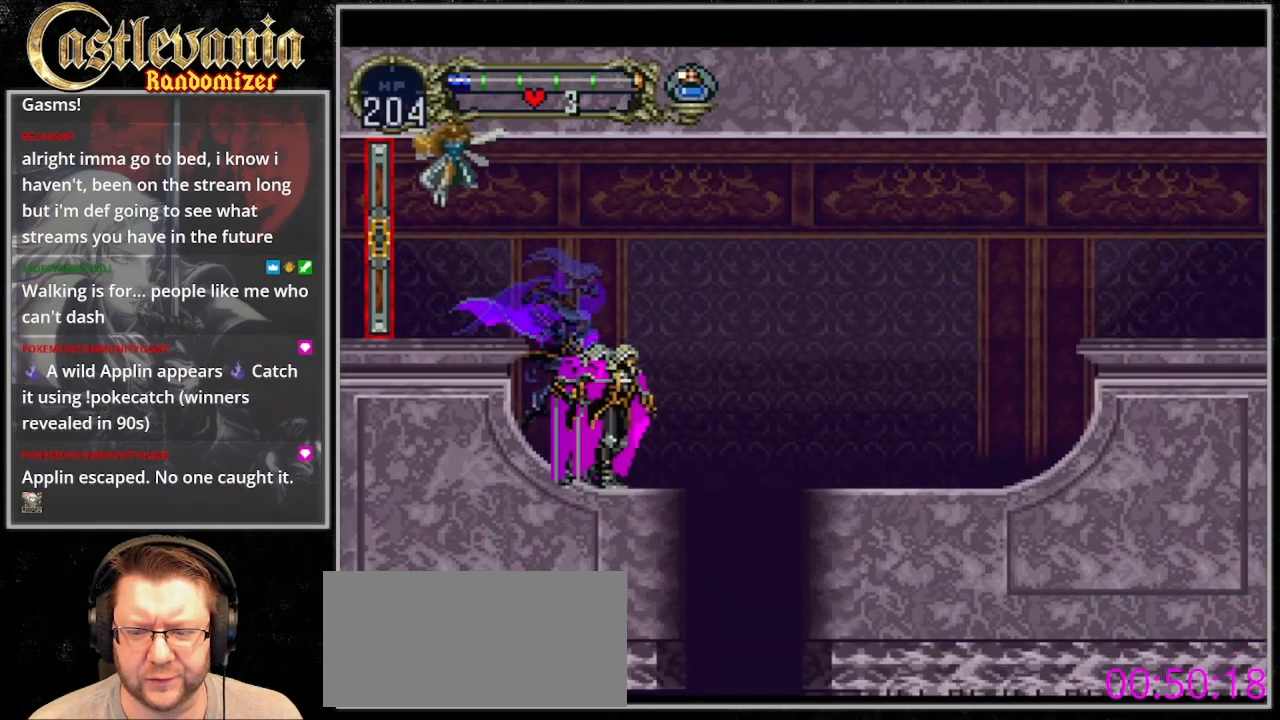
{"dt_ms": 500, "buttons": ["DPAD_RIGHT"], "events": [[200, "CROSS", "down"], [433, "CROSS", "up"]]}
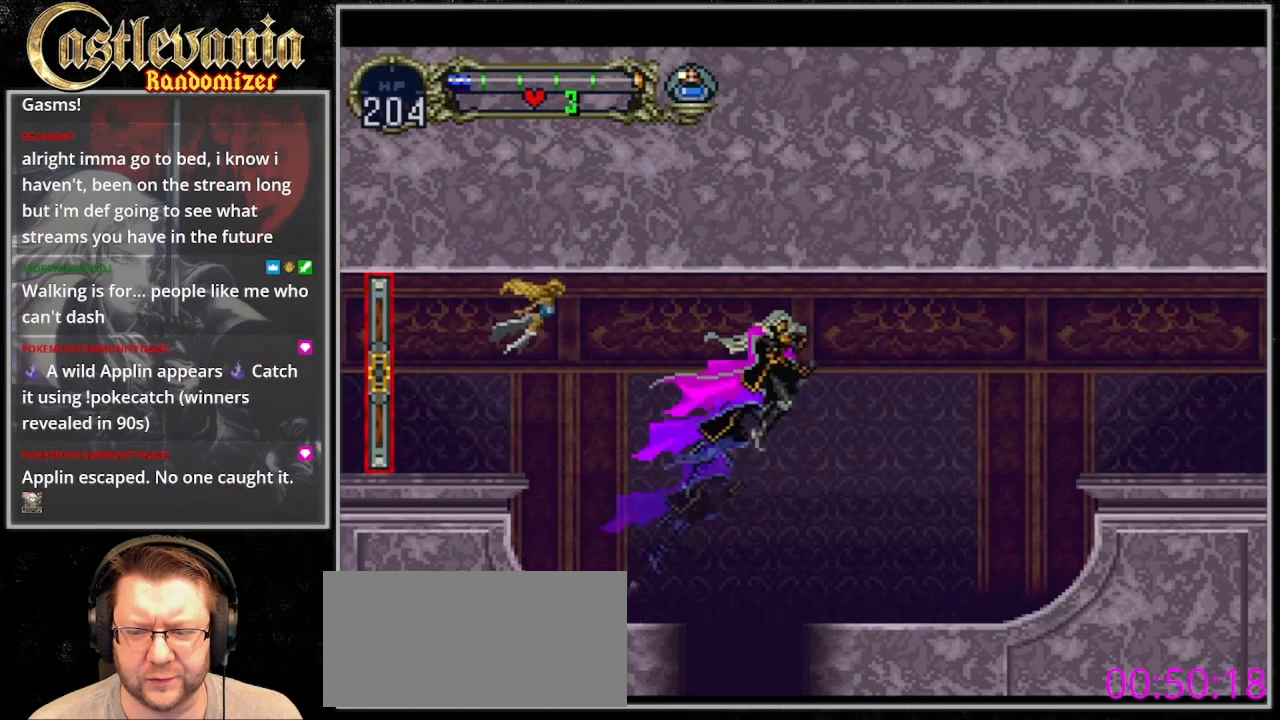
{"dt_ms": 500, "buttons": ["DPAD_RIGHT"], "events": []}
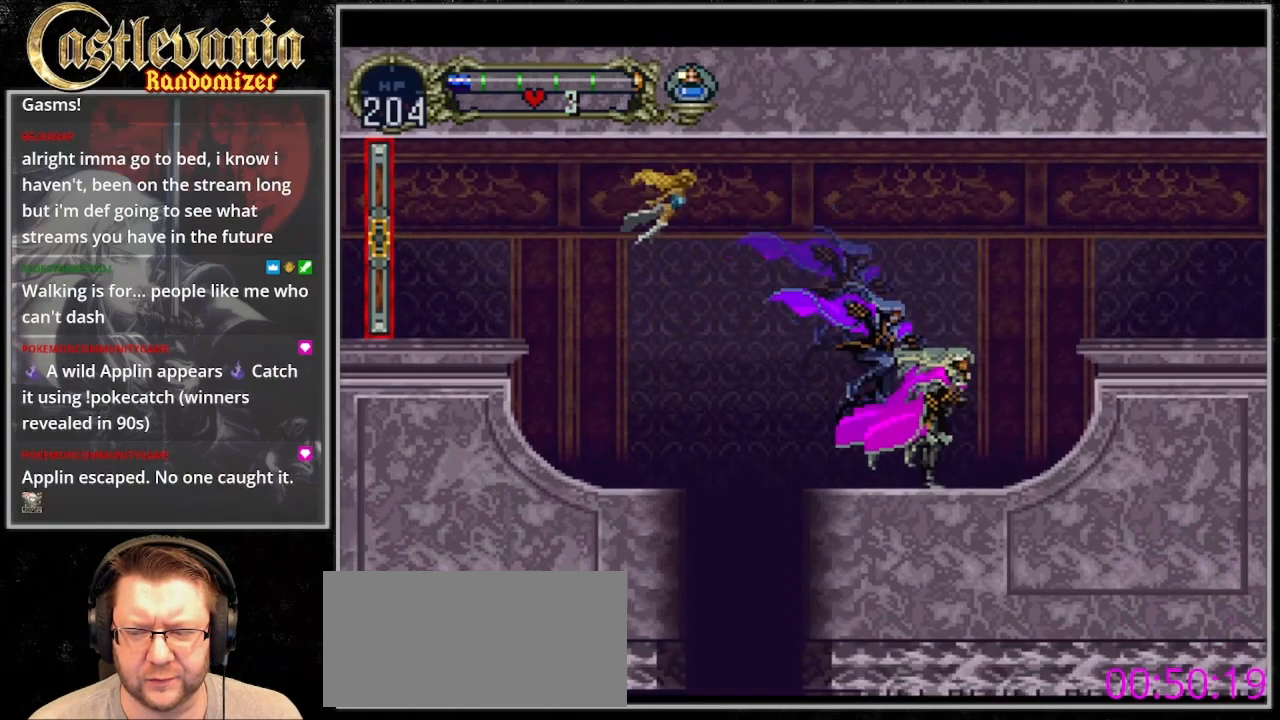
{"dt_ms": 500, "buttons": ["DPAD_RIGHT"], "events": [[67, "CROSS", "down"], [433, "CROSS", "up"]]}
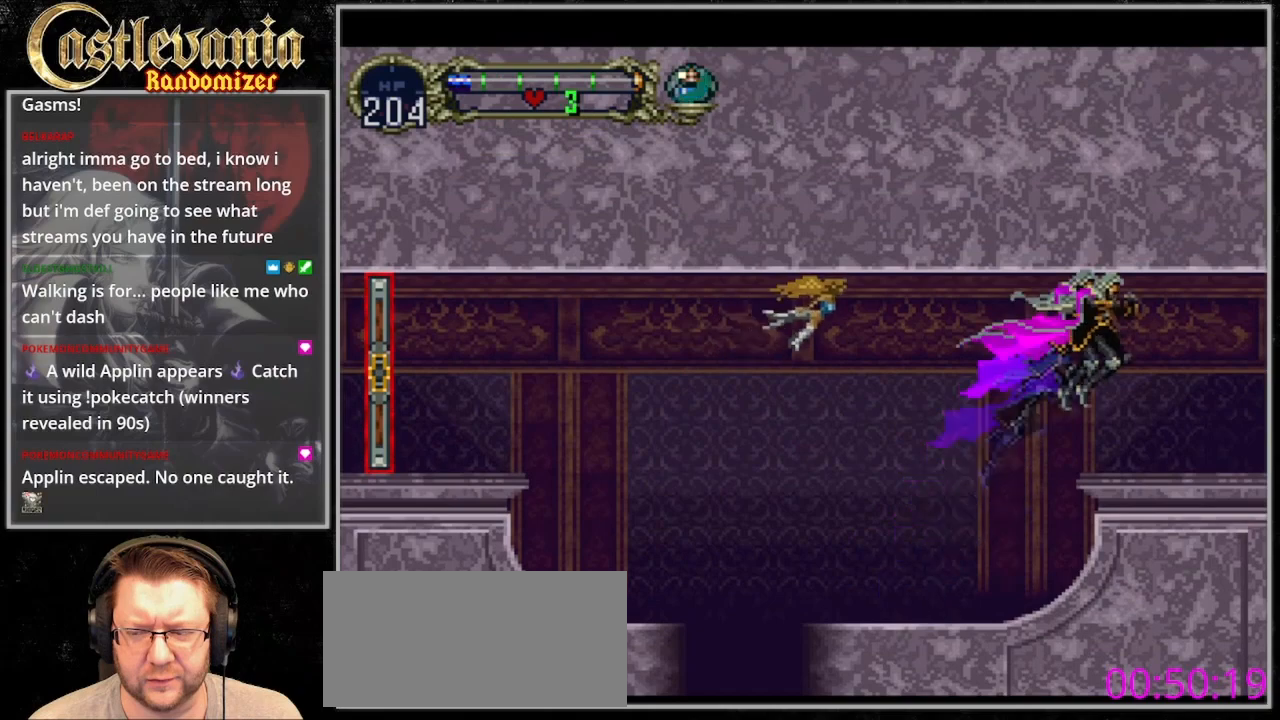
{"dt_ms": 500, "buttons": ["DPAD_RIGHT"], "events": []}
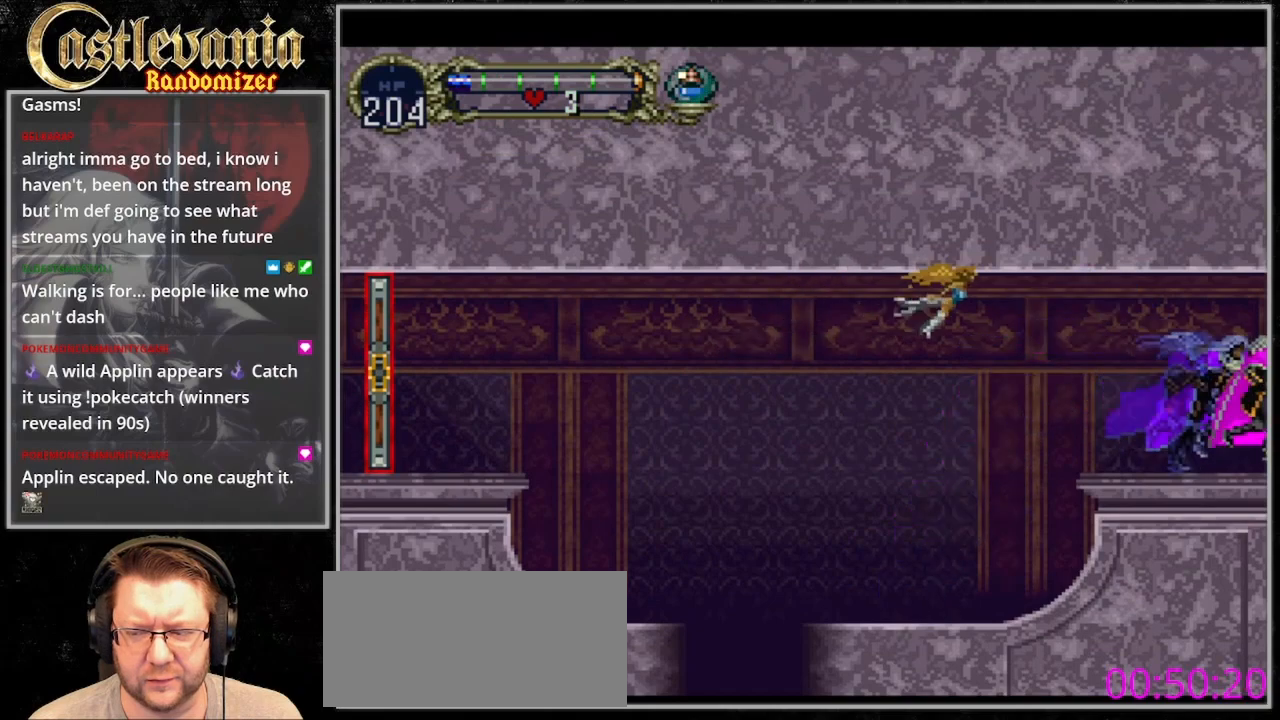
{"dt_ms": 500, "buttons": ["DPAD_RIGHT"], "events": []}
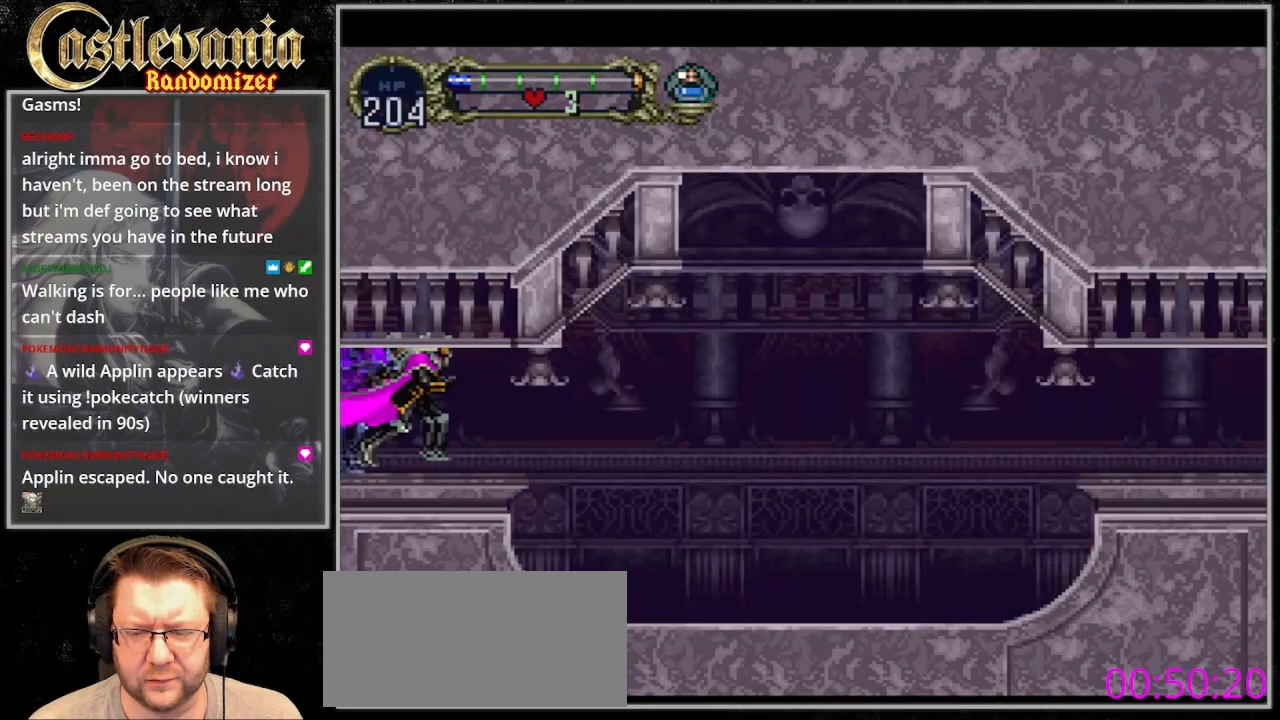
{"dt_ms": 500, "buttons": ["DPAD_RIGHT"], "events": [[300, "CROSS", "down"], [433, "CROSS", "up"]]}
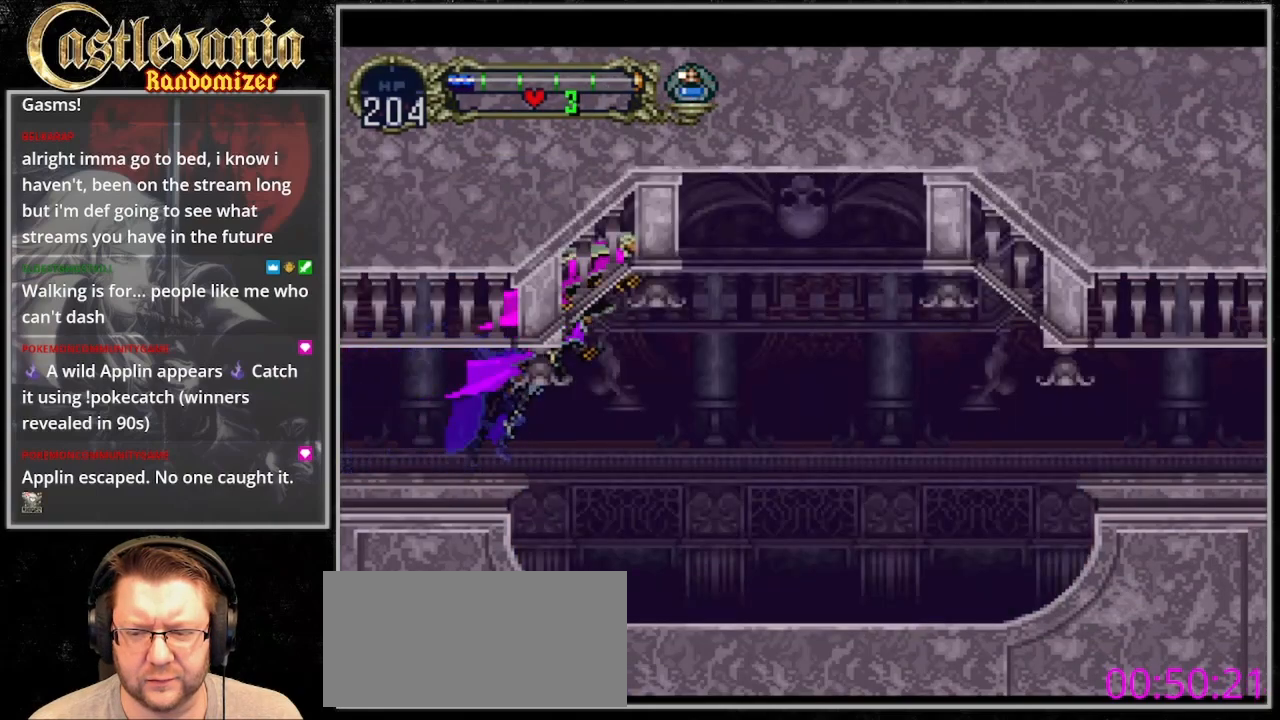
{"dt_ms": 500, "buttons": ["DPAD_RIGHT"], "events": []}
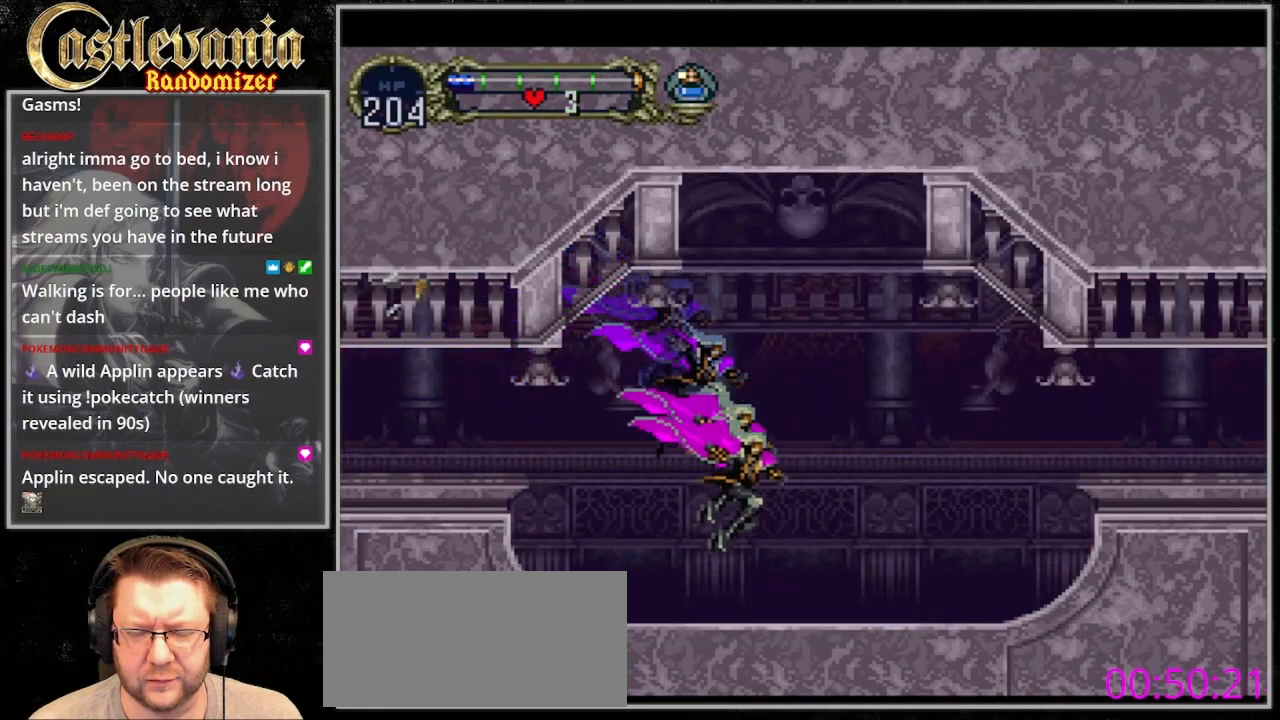
{"dt_ms": 500, "buttons": ["DPAD_RIGHT"], "events": []}
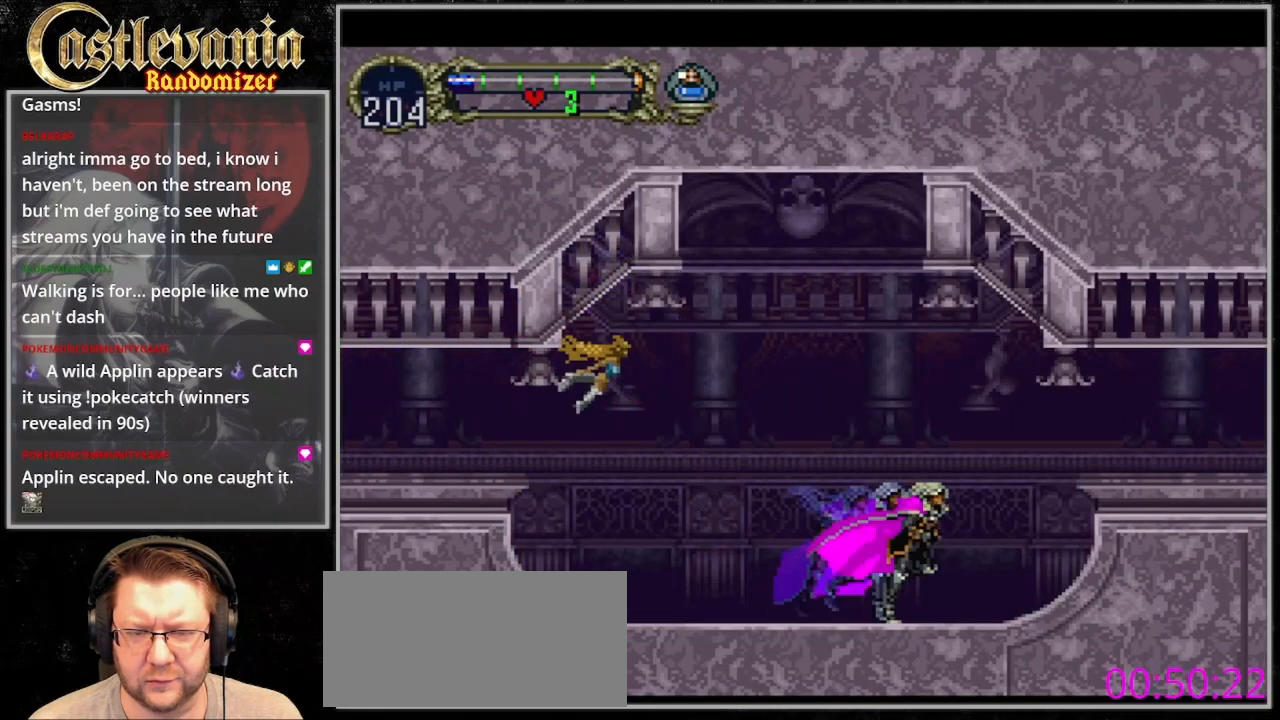
{"dt_ms": 500, "buttons": [], "events": [[133, "CROSS", "down"], [400, "CROSS", "up"], [467, "DPAD_RIGHT", "up"]]}
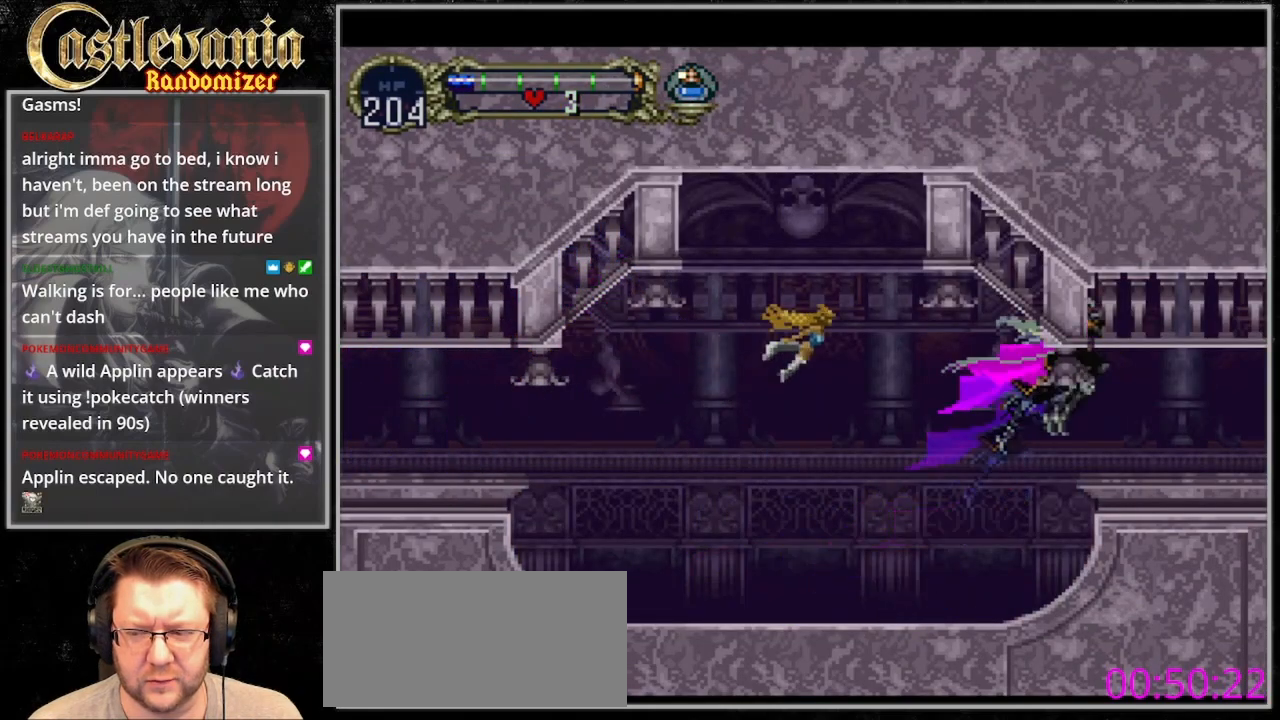
{"dt_ms": 500, "buttons": [], "events": []}
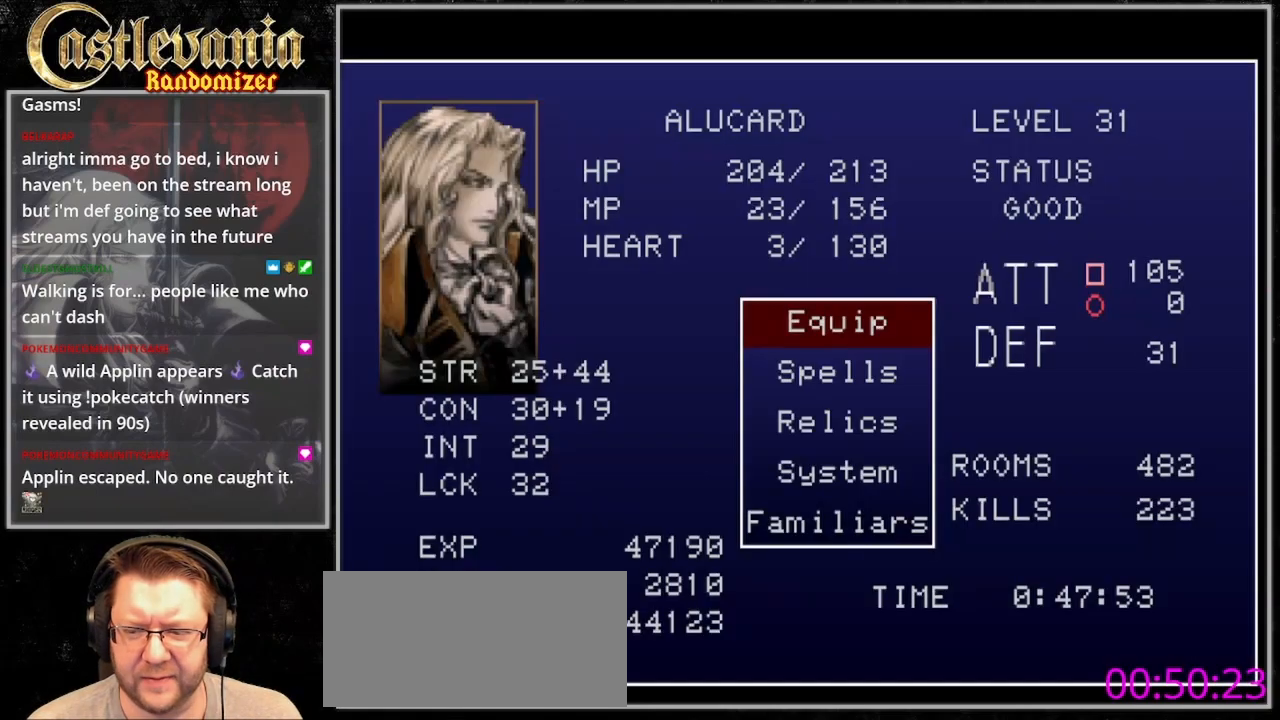
{"dt_ms": 500, "buttons": [], "events": [[233, "CROSS", "down"], [333, "CROSS", "up"]]}
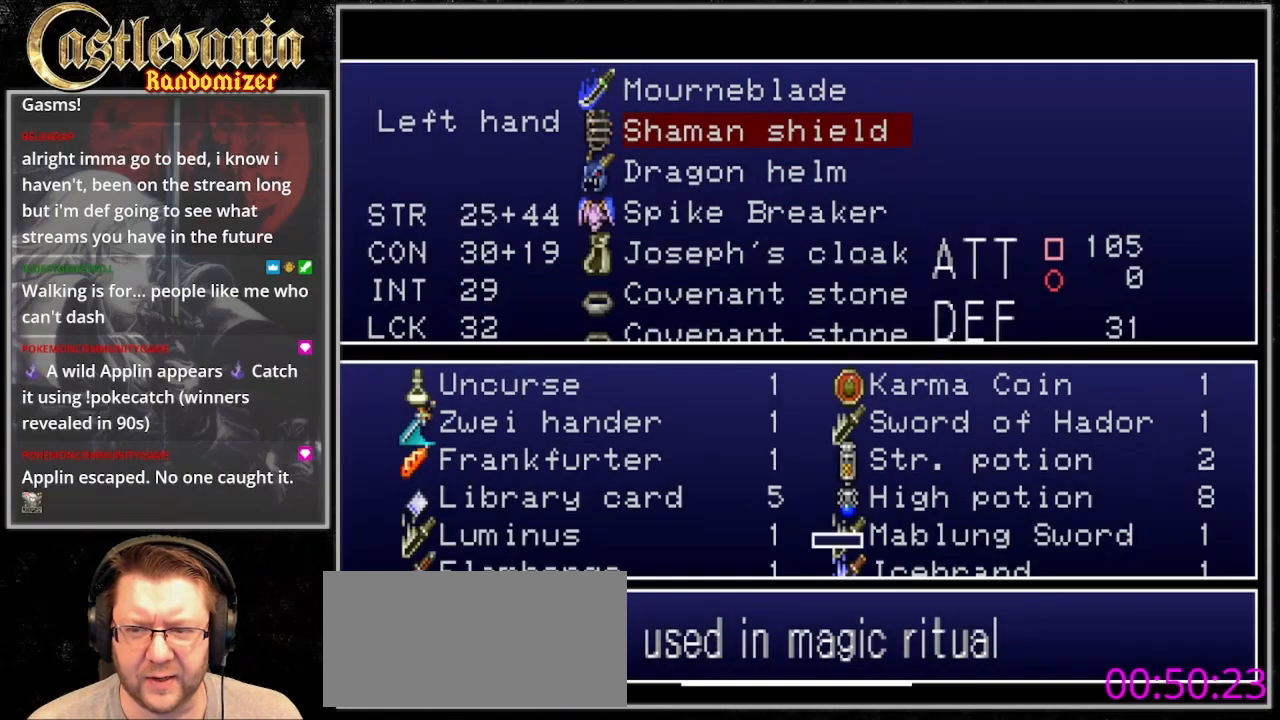
{"dt_ms": 500, "buttons": ["DPAD_UP"], "events": [[200, "CROSS", "down"], [267, "CROSS", "up"], [500, "DPAD_UP", "down"]]}
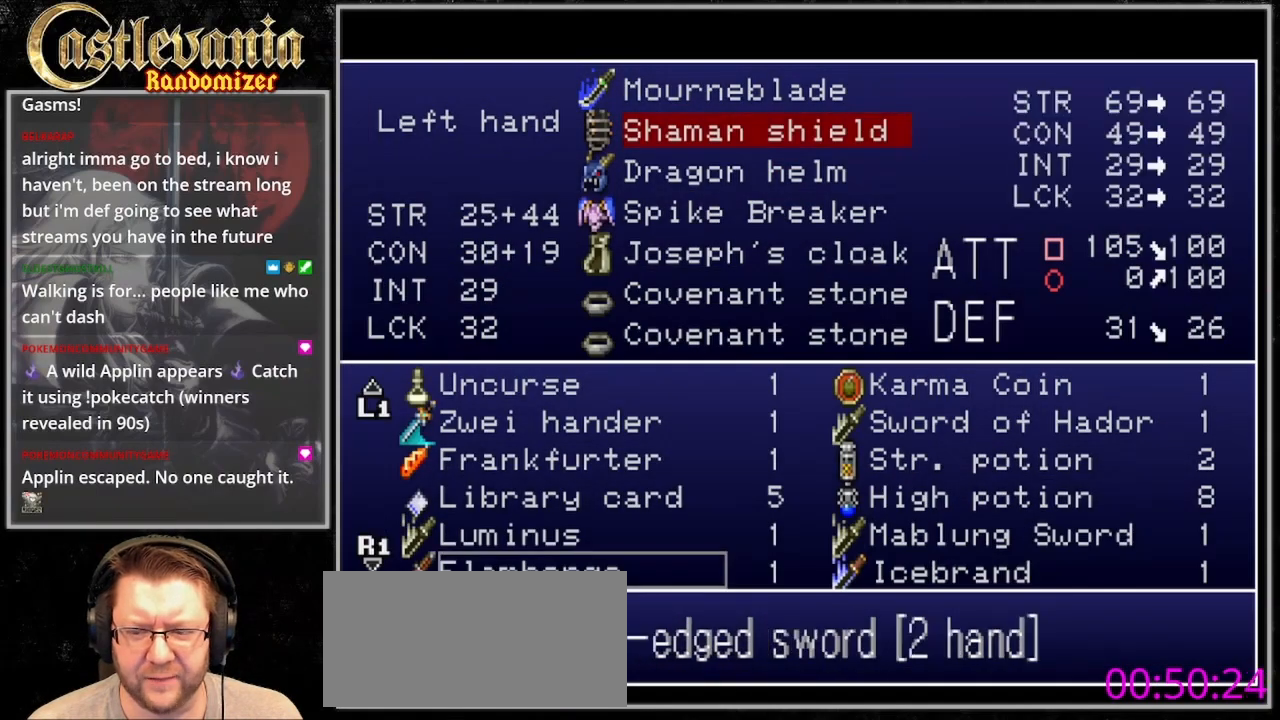
{"dt_ms": 500, "buttons": [], "events": [[433, "DPAD_UP", "up"]]}
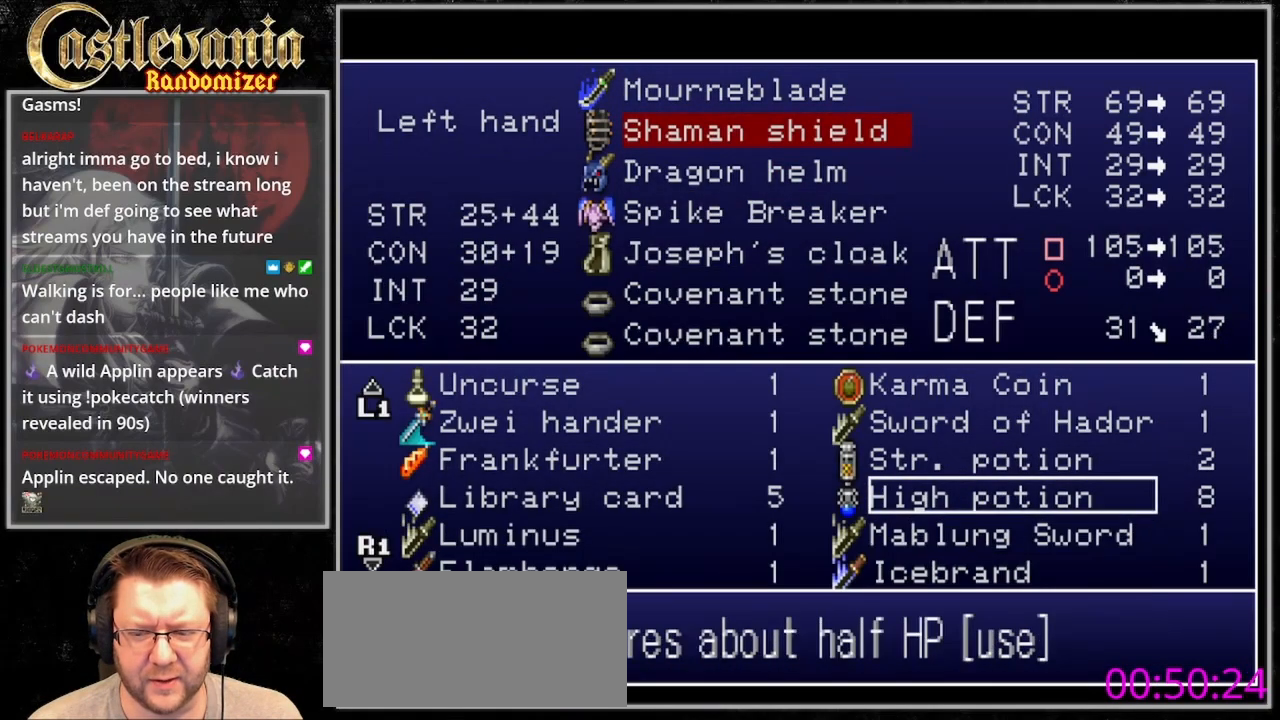
{"dt_ms": 500, "buttons": [], "events": [[333, "CROSS", "down"], [433, "CROSS", "up"]]}
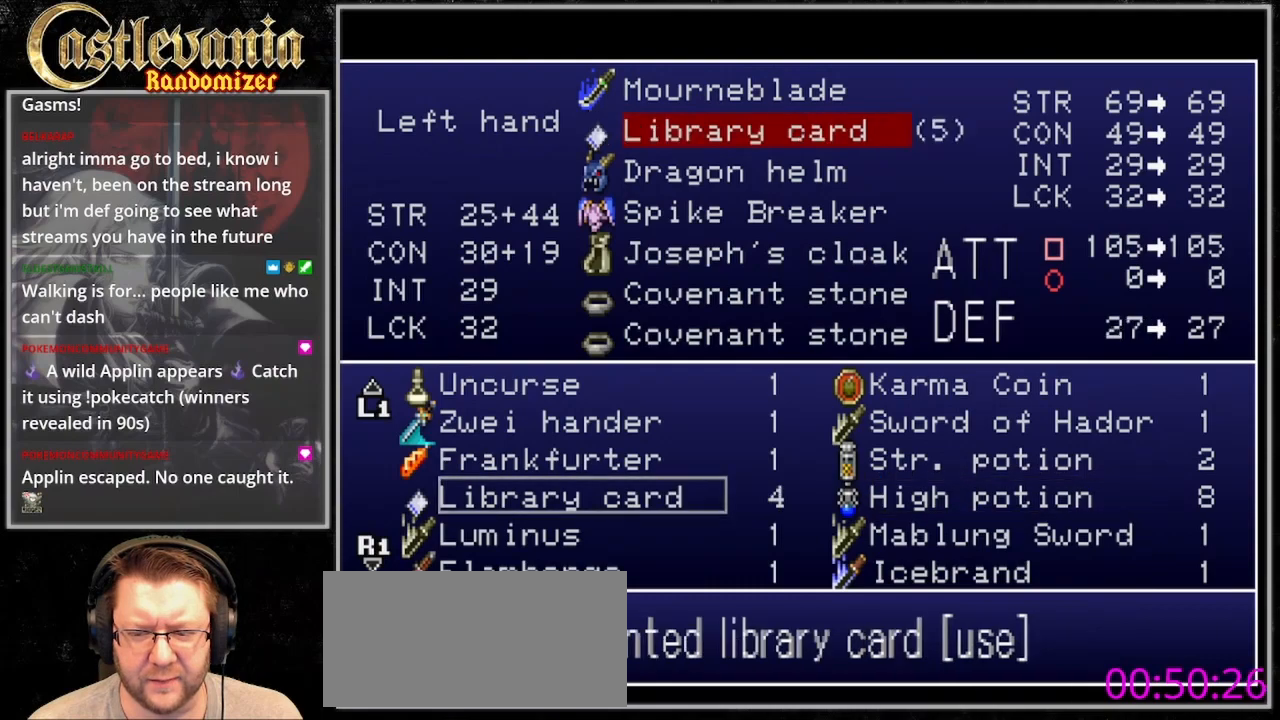
{"dt_ms": 500, "buttons": [], "events": []}
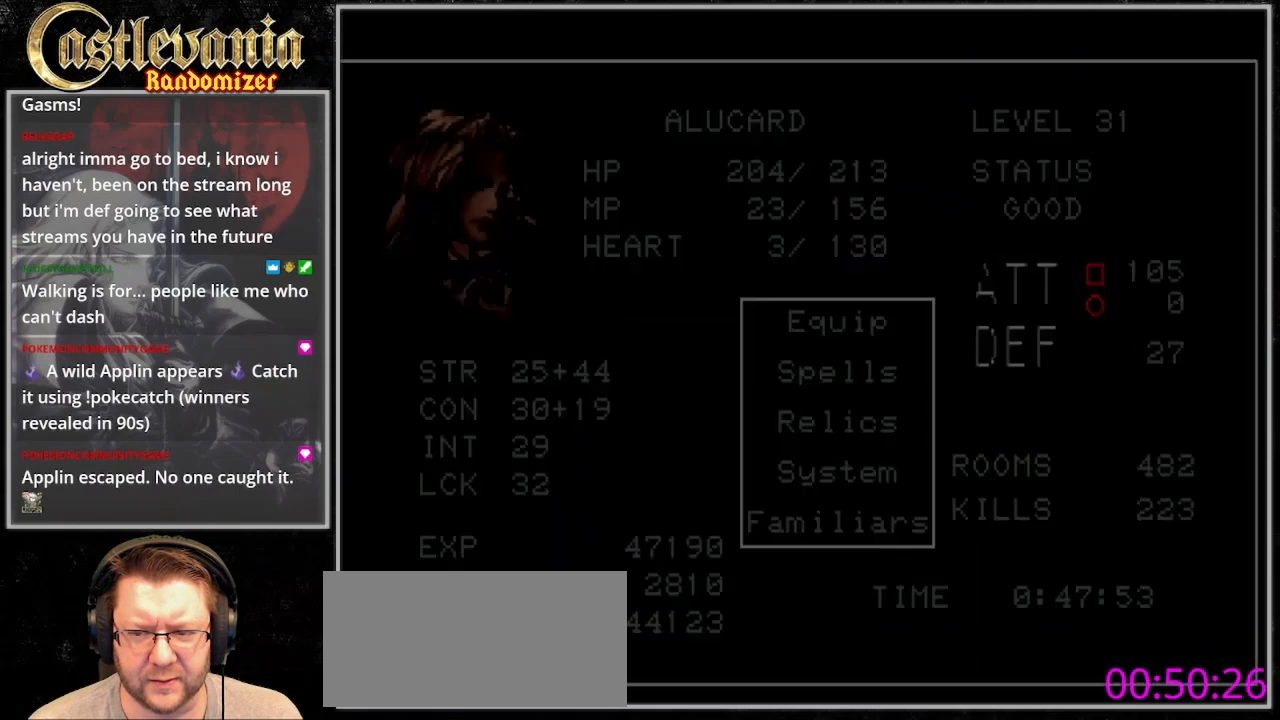
{"dt_ms": 500, "buttons": ["SQUARE"], "events": [[333, "SQUARE", "down"], [400, "SQUARE", "up"], [500, "SQUARE", "down"]]}
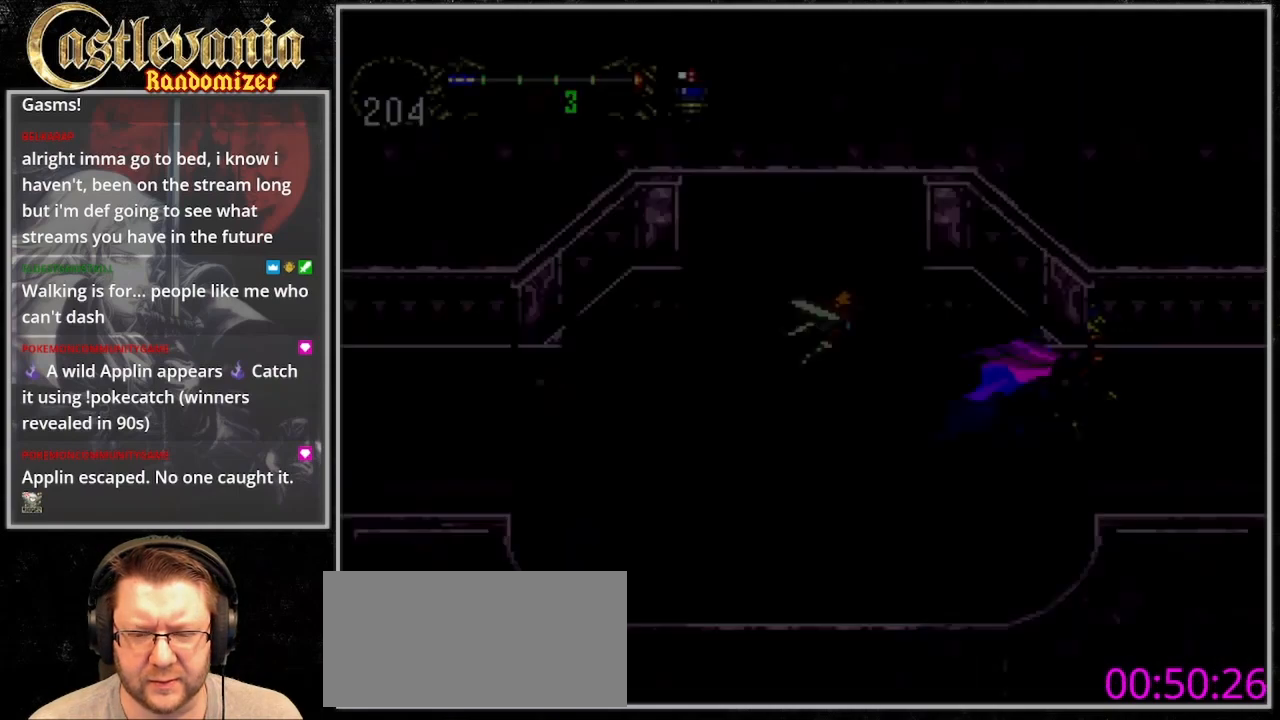
{"dt_ms": 500, "buttons": [], "events": [[67, "SQUARE", "up"], [133, "SQUARE", "down"], [233, "SQUARE", "up"], [300, "SQUARE", "down"], [400, "SQUARE", "up"]]}
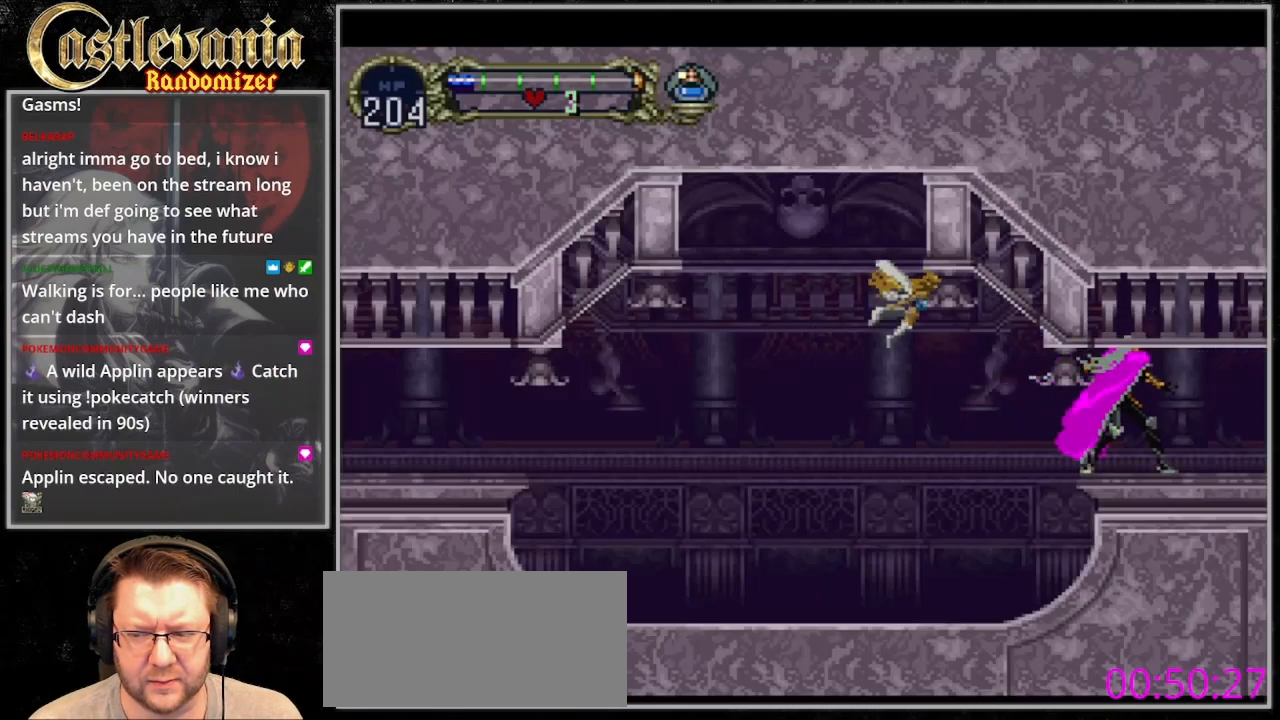
{"dt_ms": 1000, "buttons": [], "events": [[500, "CIRCLE", "down"], [567, "CIRCLE", "up"]]}
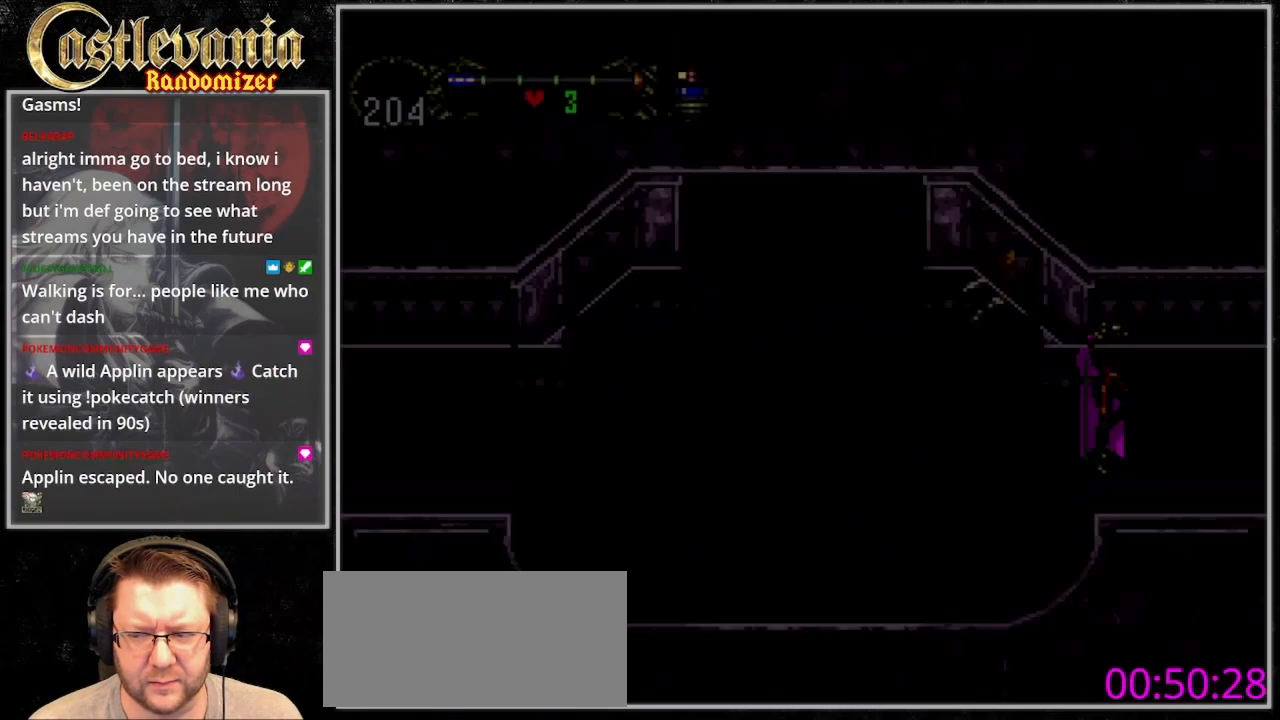
{"dt_ms": 500, "buttons": [], "events": [[167, "CROSS", "down"], [267, "CROSS", "up"]]}
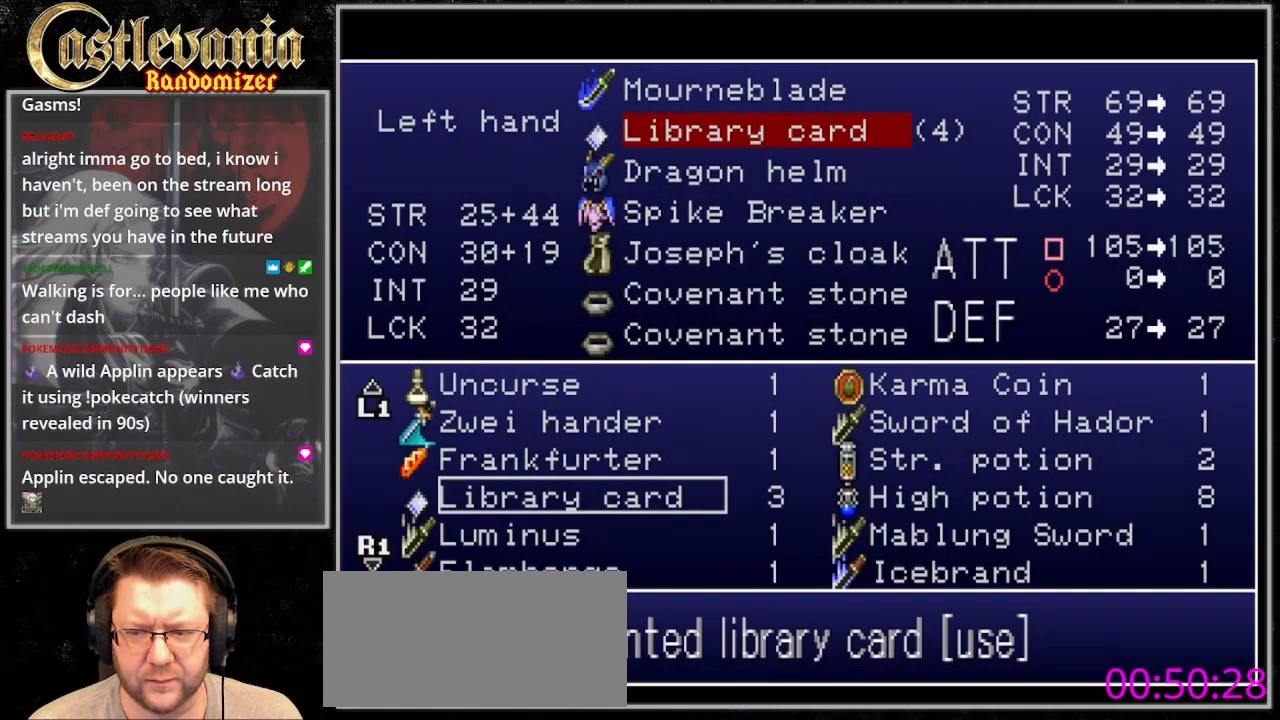
{"dt_ms": 1000, "buttons": ["DPAD_DOWN"], "events": [[433, "DPAD_DOWN", "down"]]}
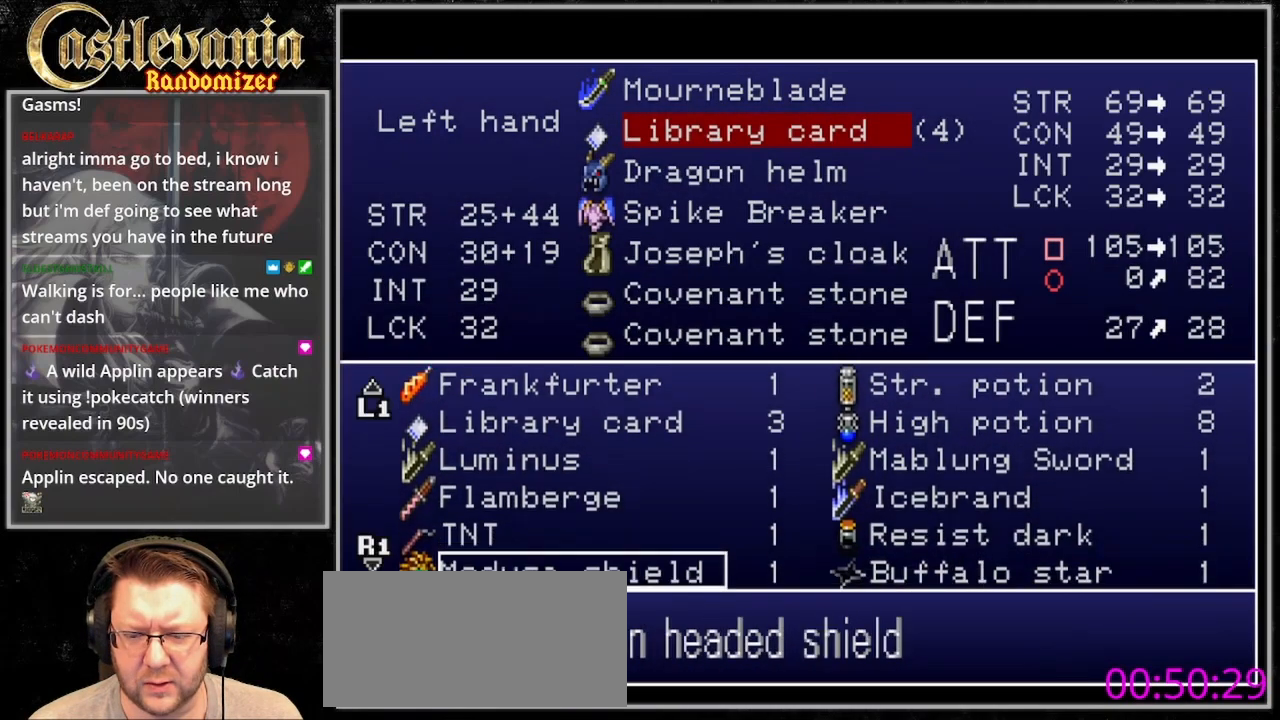
{"dt_ms": 500, "buttons": ["DPAD_DOWN"], "events": []}
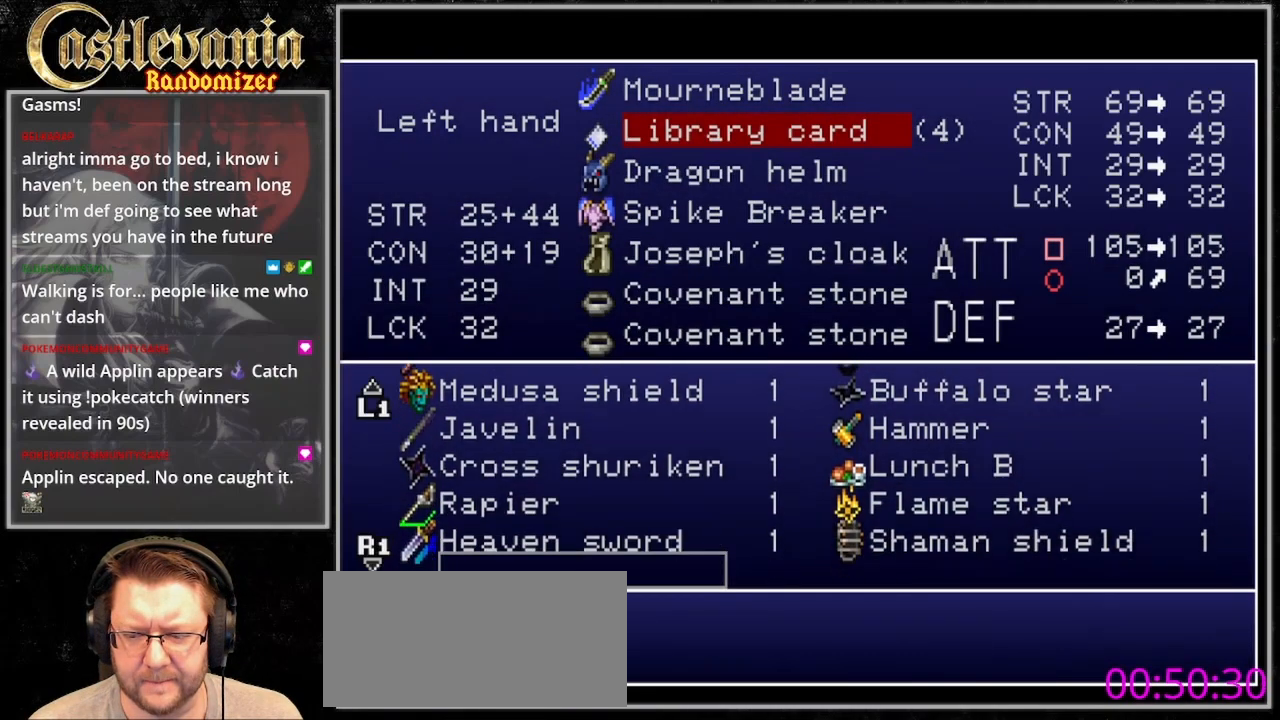
{"dt_ms": 500, "buttons": [], "events": [[300, "DPAD_DOWN", "up"]]}
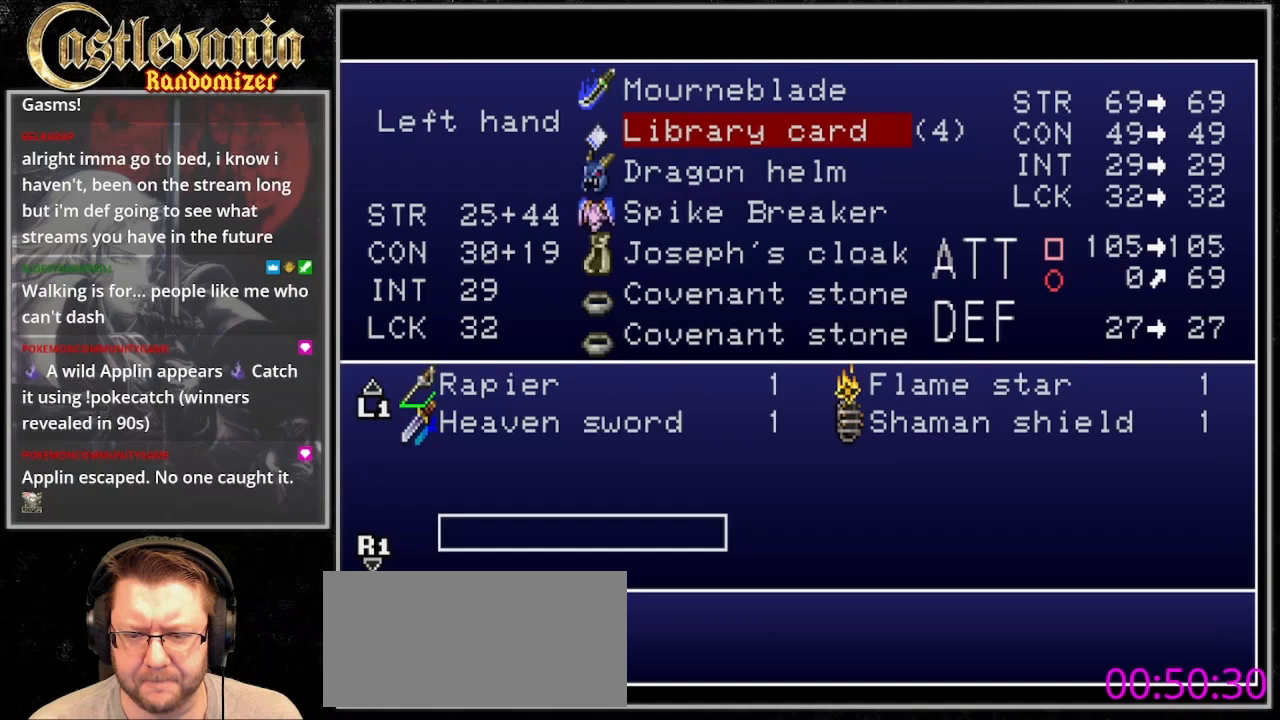
{"dt_ms": 500, "buttons": [], "events": [[100, "DPAD_UP", "down"], [333, "DPAD_UP", "up"], [400, "DPAD_UP", "down"], [500, "DPAD_UP", "up"]]}
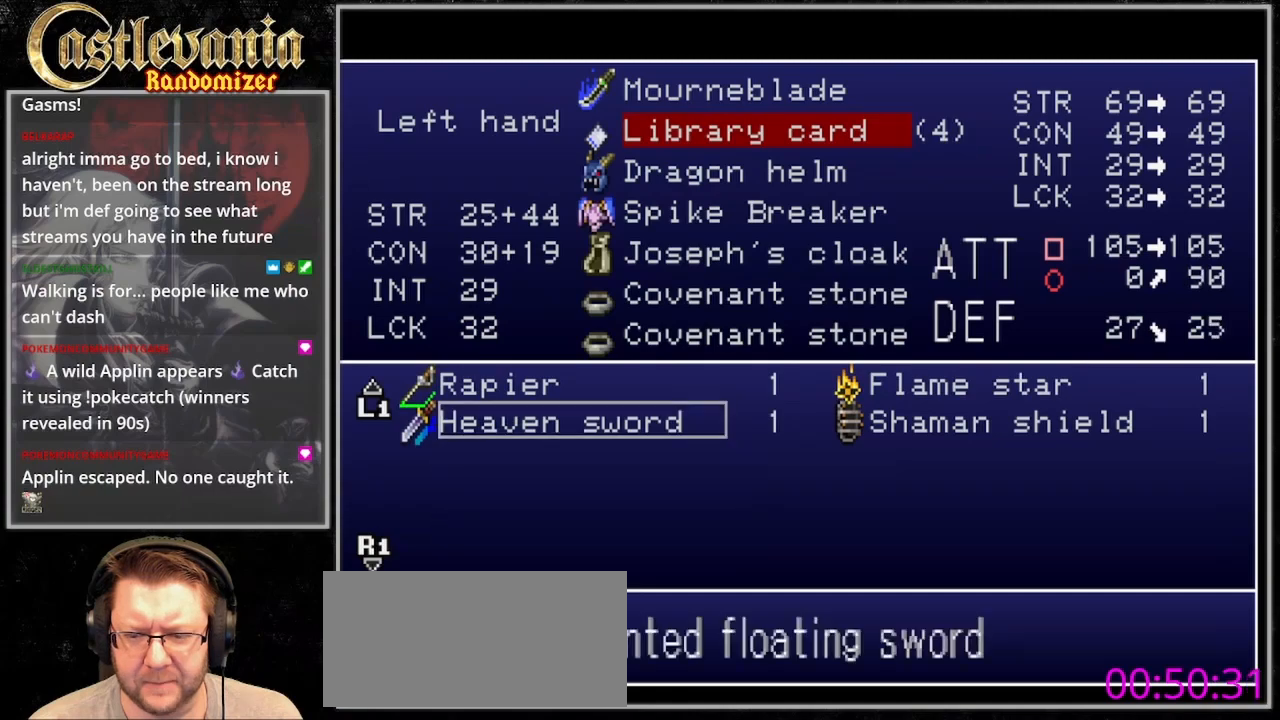
{"dt_ms": 500, "buttons": [], "events": [[67, "DPAD_RIGHT", "down"], [167, "DPAD_RIGHT", "up"], [233, "CROSS", "down"], [300, "CROSS", "up"]]}